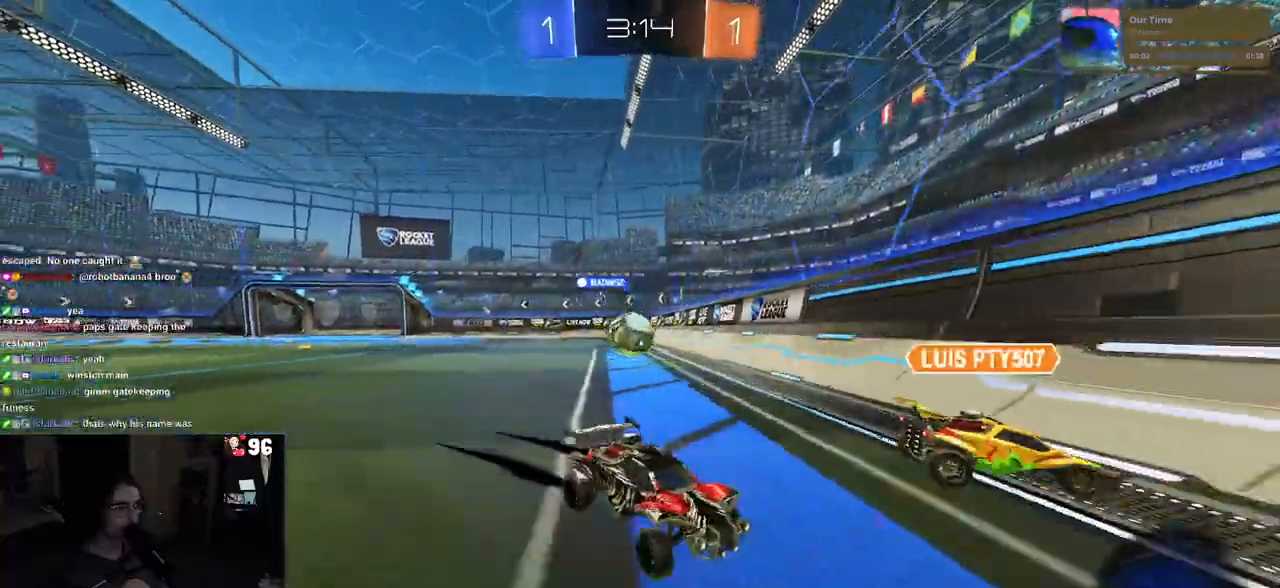
Gameplay with a controller (PlayStation layout); each line is a JSON object with the inputs held at the frame after it. "events" lists button and stick changes between this image and that frame as [ms after this image, input, new state], when the widget could be followed in between.
{"buttons": ["R2"], "left_stick": "right", "right_stick": "center", "events": []}
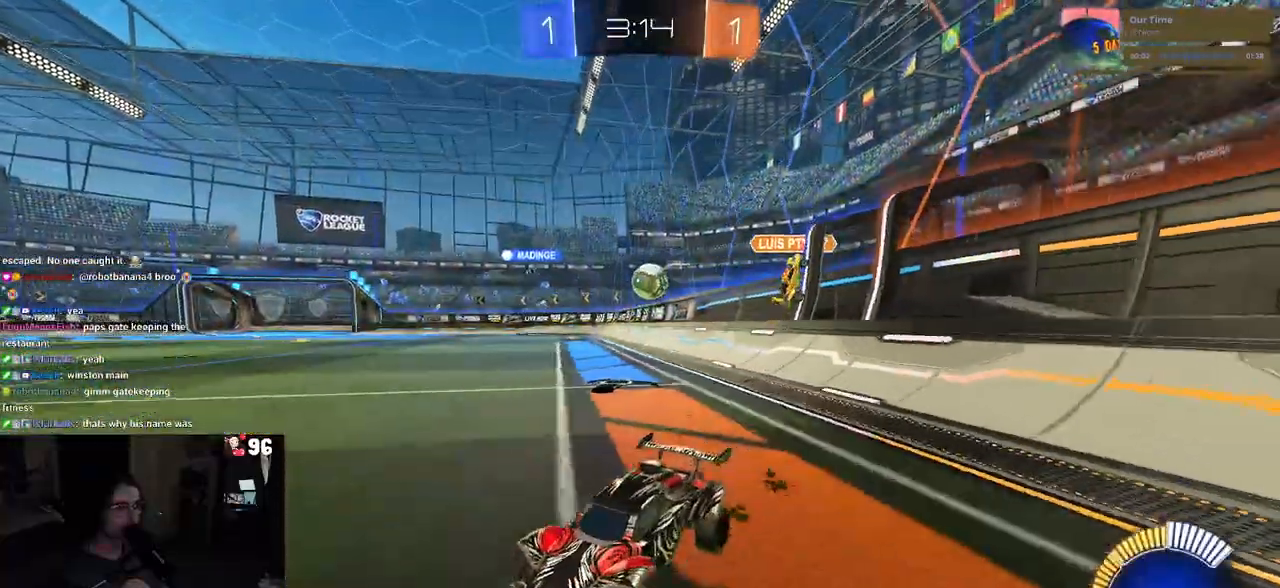
{"buttons": ["R2"], "left_stick": "right", "right_stick": "center", "events": [[150, "SQUARE", "down"], [250, "SQUARE", "up"]]}
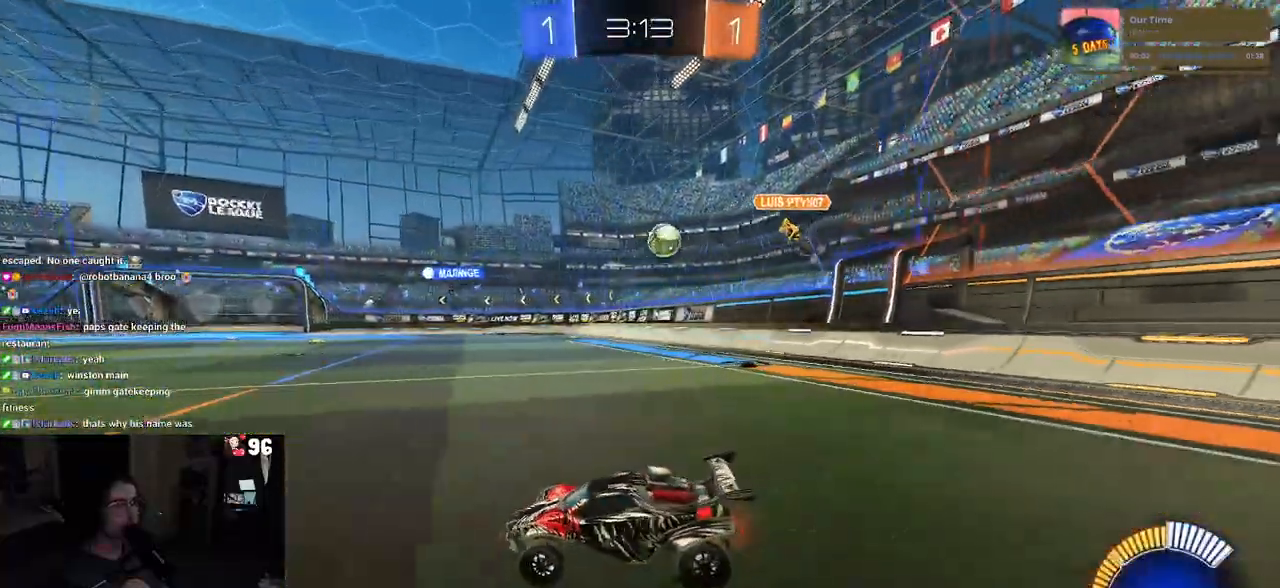
{"buttons": ["R1", "R2"], "left_stick": "center", "right_stick": "center", "events": [[367, "left_stick", "center"], [500, "R1", "down"]]}
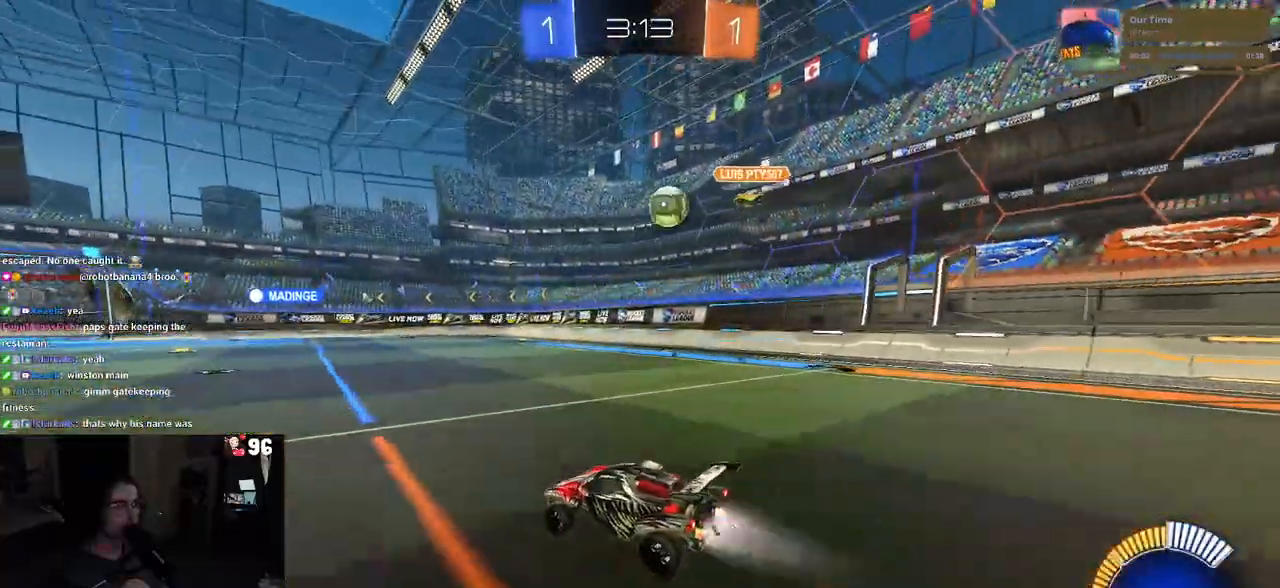
{"buttons": ["R1", "R2"], "left_stick": "right", "right_stick": "center", "events": [[433, "left_stick", "right"]]}
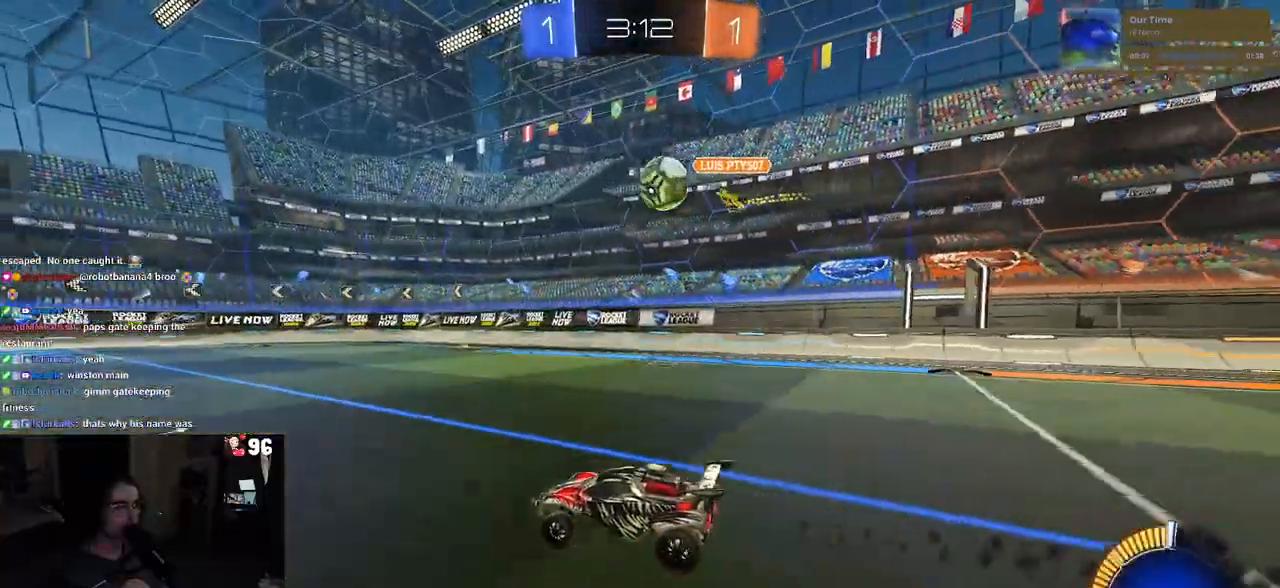
{"buttons": ["CROSS", "R2"], "left_stick": "down", "right_stick": "center", "events": [[17, "R1", "up"], [17, "left_stick", "down-right"], [83, "L2", "down"], [100, "R2", "up"], [133, "left_stick", "right"], [167, "R2", "down"], [233, "left_stick", "down-right"], [250, "L2", "up"], [367, "CROSS", "down"], [383, "left_stick", "down"]]}
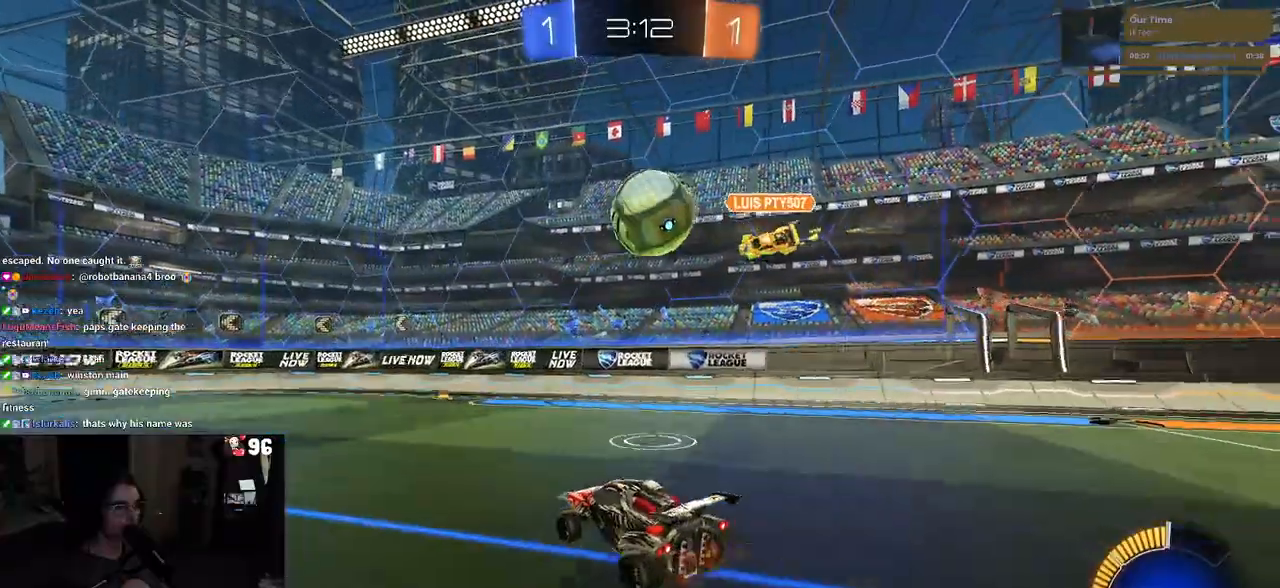
{"buttons": ["CROSS", "R2"], "left_stick": "right", "right_stick": "center", "events": [[117, "CROSS", "up"], [150, "left_stick", "right"], [383, "CROSS", "down"]]}
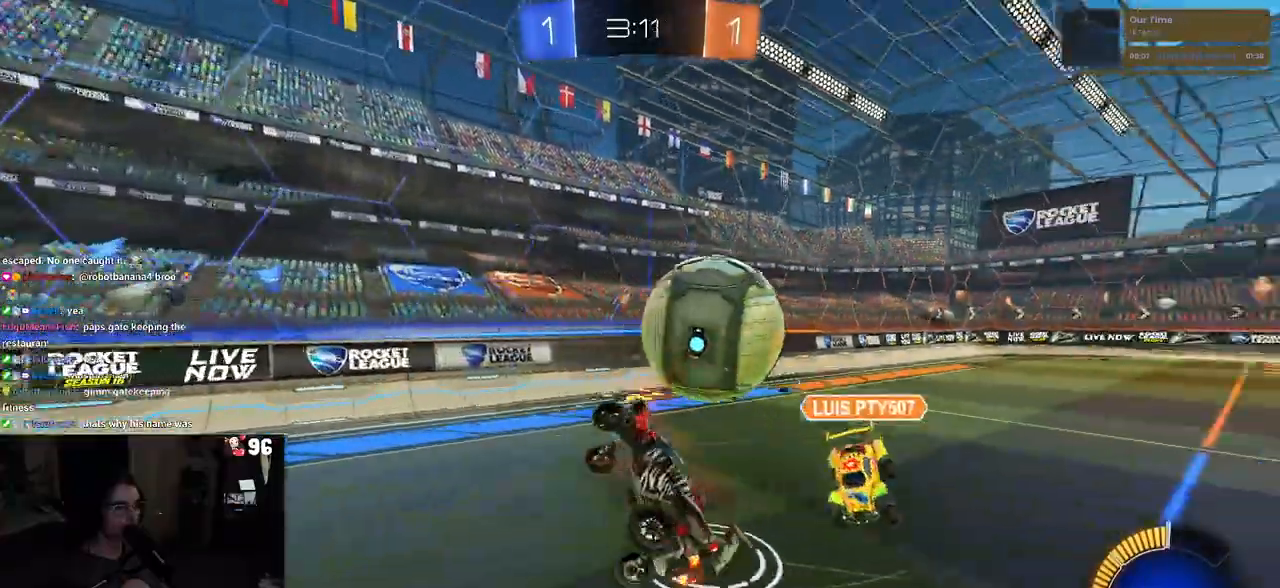
{"buttons": ["SQUARE", "R2"], "left_stick": "down-right", "right_stick": "center", "events": [[33, "CROSS", "up"], [50, "left_stick", "down"], [300, "left_stick", "down-right"], [417, "SQUARE", "down"]]}
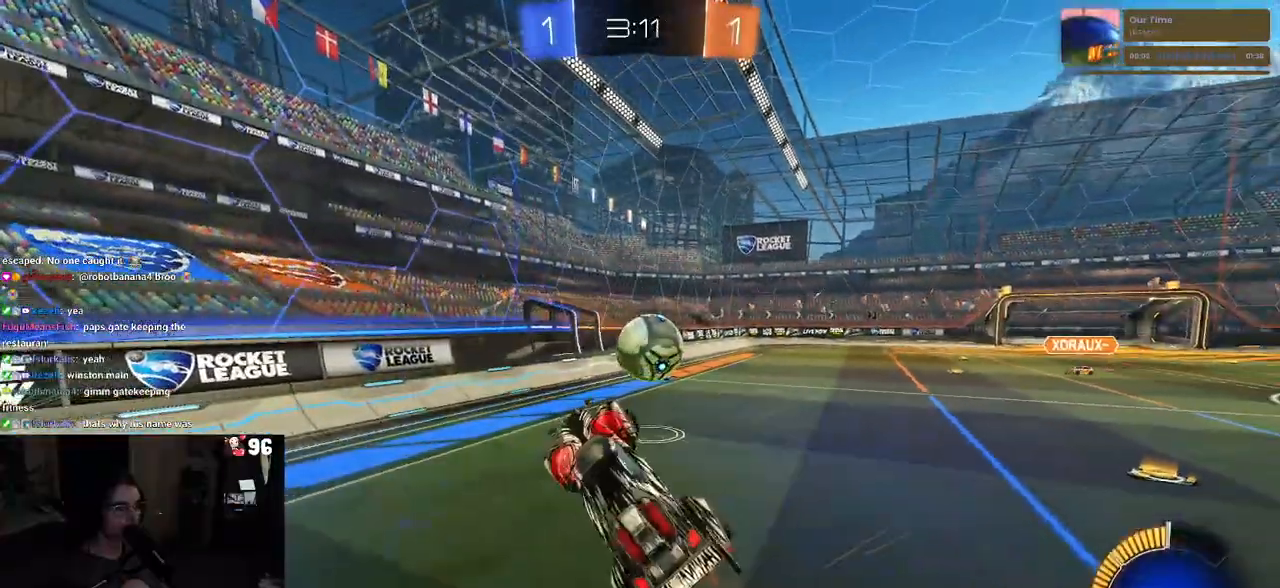
{"buttons": ["R2"], "left_stick": "center", "right_stick": "center", "events": [[83, "left_stick", "up"], [100, "SQUARE", "up"], [483, "left_stick", "center"]]}
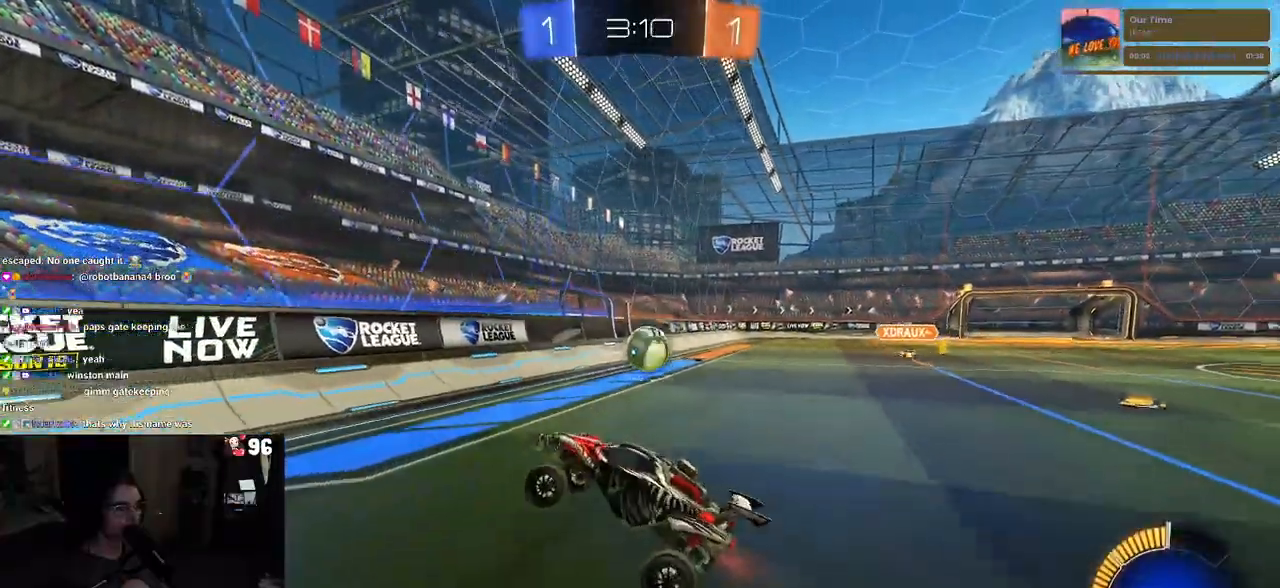
{"buttons": ["R2"], "left_stick": "right", "right_stick": "center", "events": [[200, "left_stick", "right"]]}
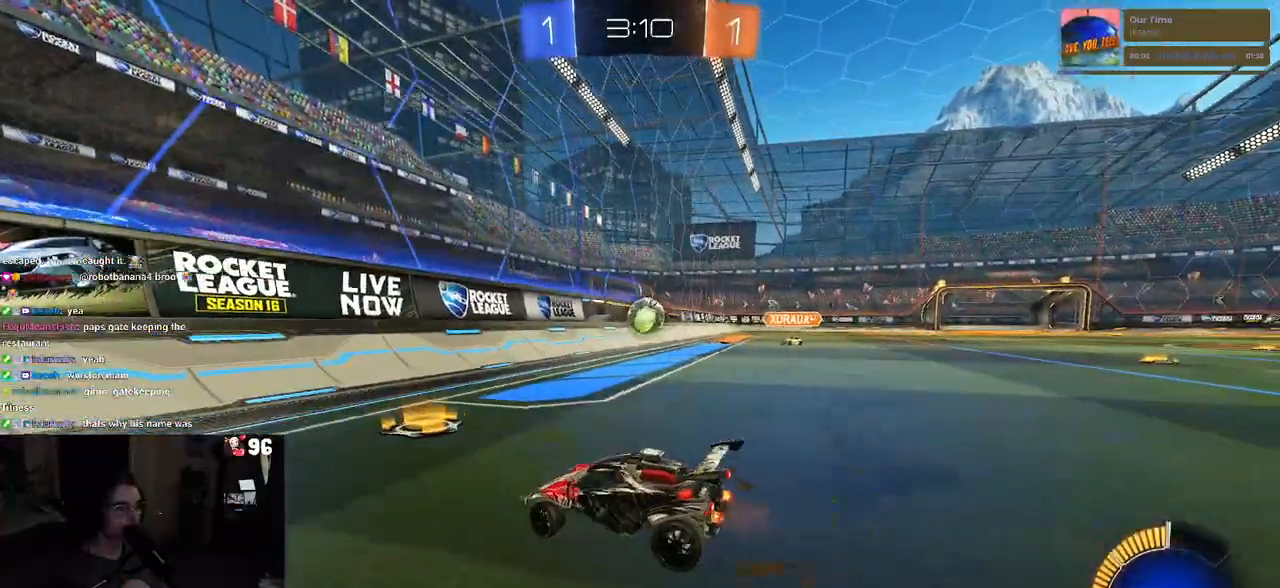
{"buttons": ["R2"], "left_stick": "center", "right_stick": "center", "events": [[483, "left_stick", "center"]]}
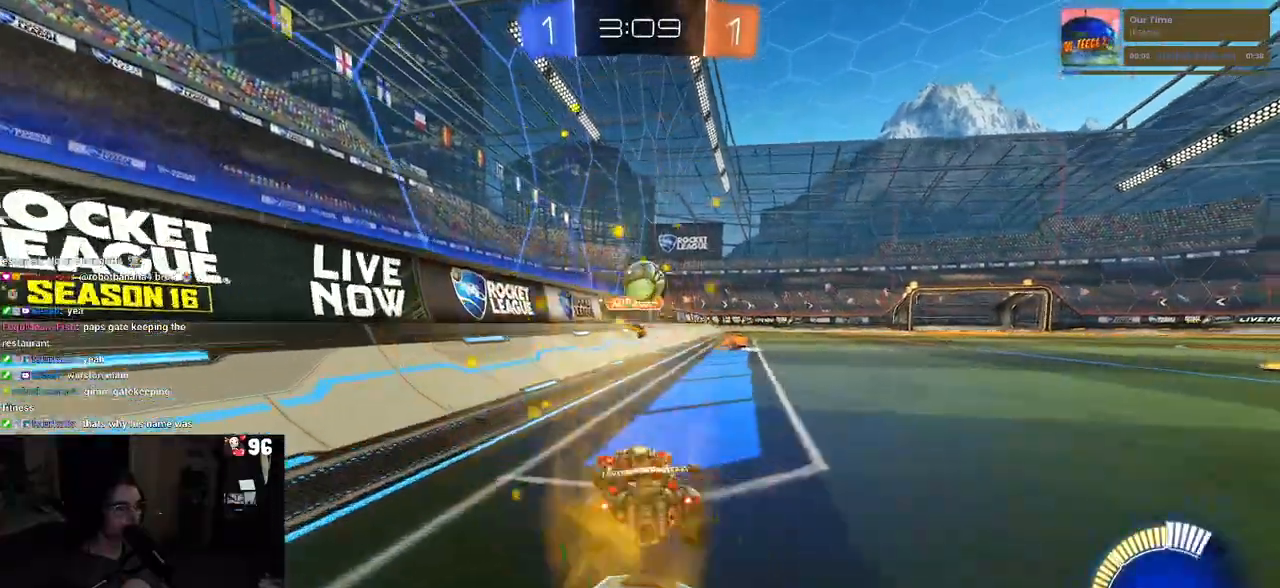
{"buttons": ["R2"], "left_stick": "left", "right_stick": "center", "events": [[400, "left_stick", "left"]]}
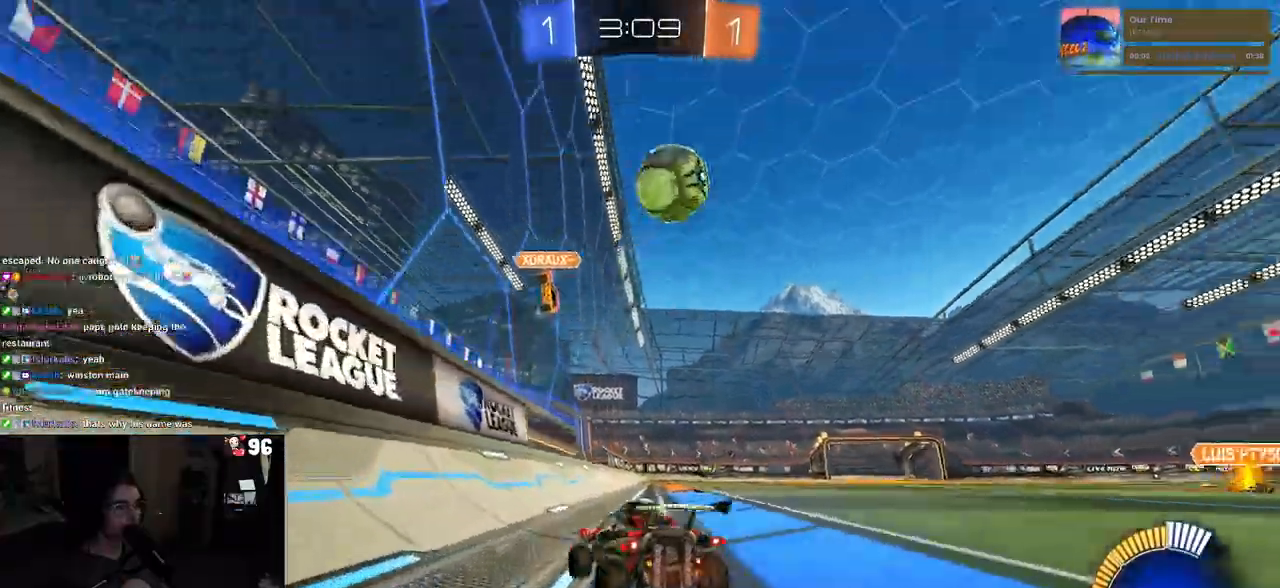
{"buttons": ["R2"], "left_stick": "left", "right_stick": "center", "events": [[200, "SQUARE", "down"], [383, "SQUARE", "up"]]}
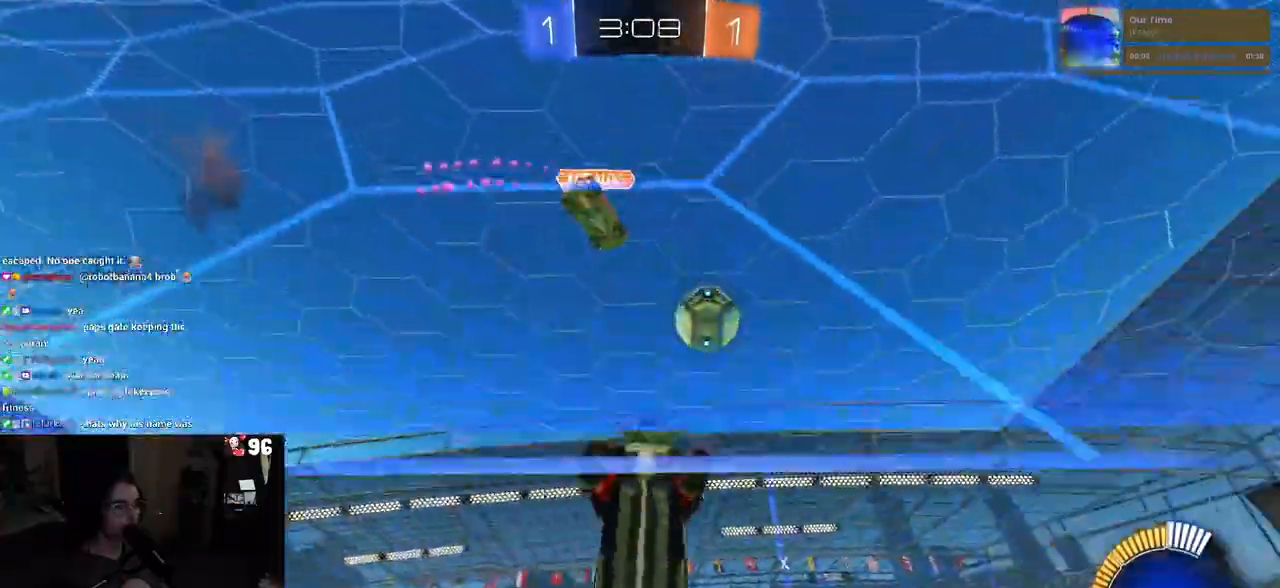
{"buttons": ["R1", "R2"], "left_stick": "left", "right_stick": "center", "events": [[300, "R1", "down"]]}
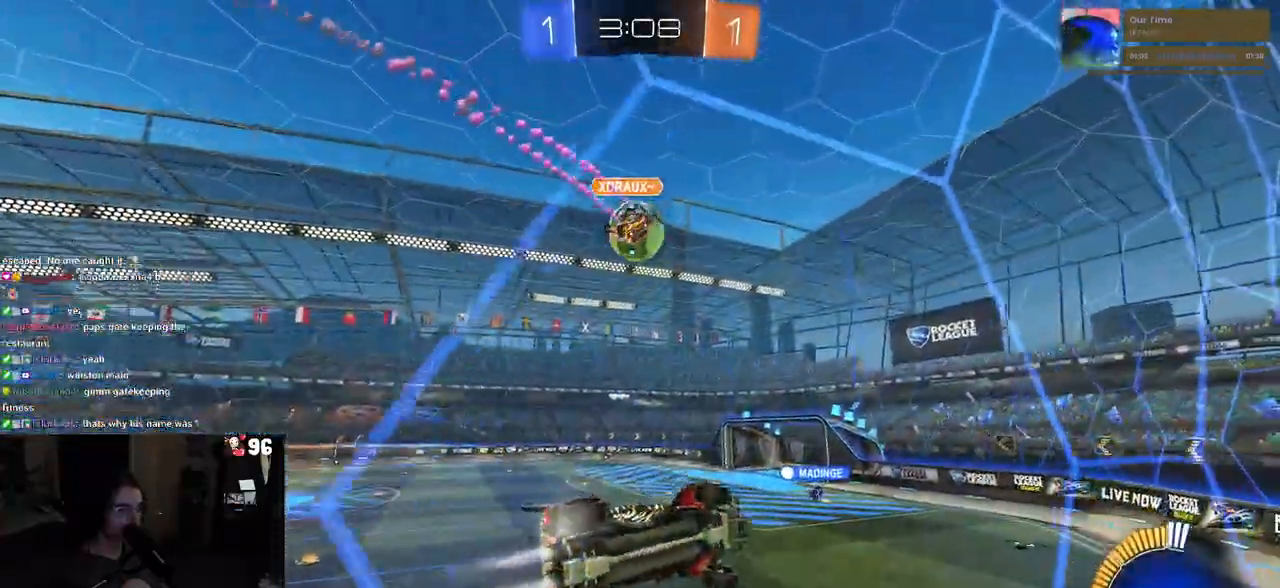
{"buttons": ["R1", "R2"], "left_stick": "center", "right_stick": "center", "events": [[250, "left_stick", "center"]]}
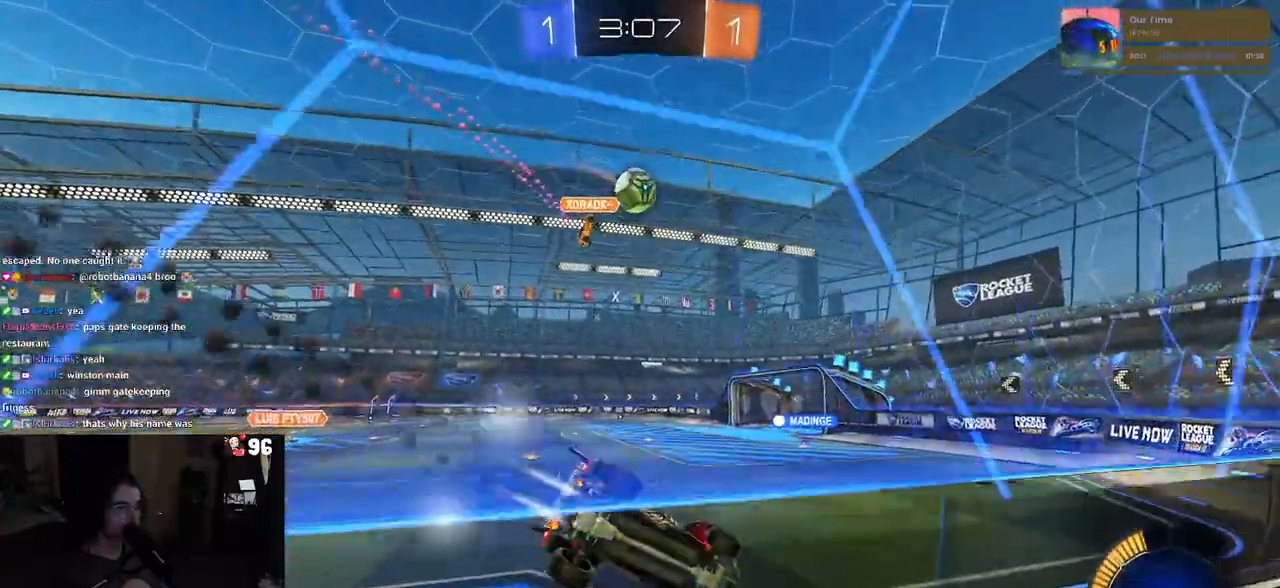
{"buttons": ["R1", "R2"], "left_stick": "left", "right_stick": "center", "events": [[483, "left_stick", "left"]]}
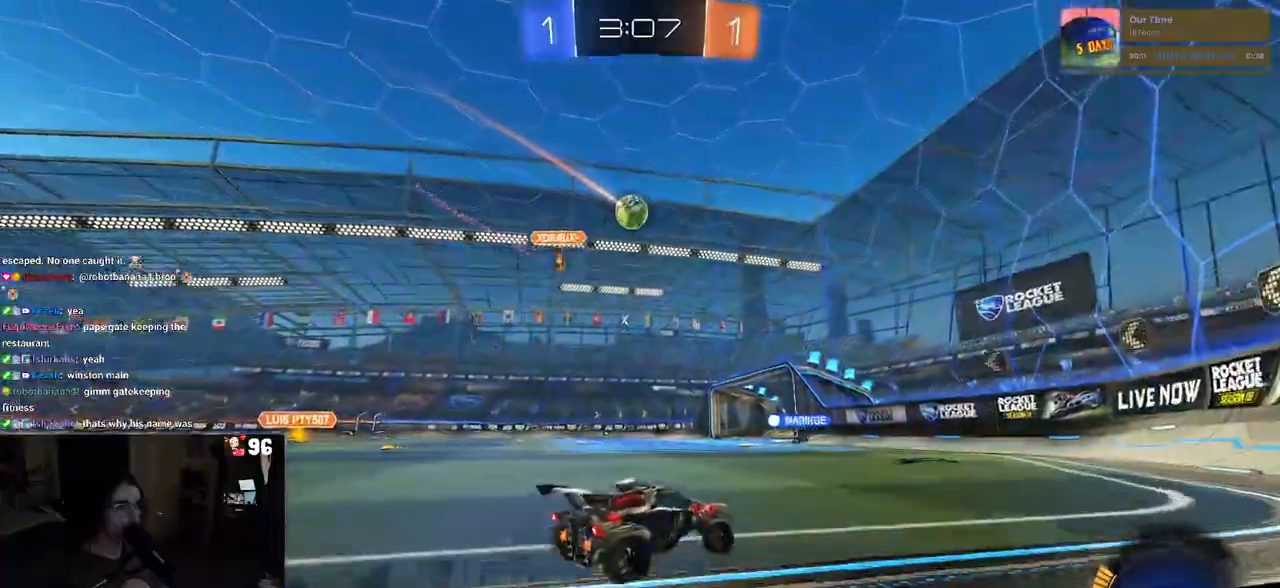
{"buttons": ["R2"], "left_stick": "center", "right_stick": "center", "events": [[33, "R1", "up"], [350, "left_stick", "center"]]}
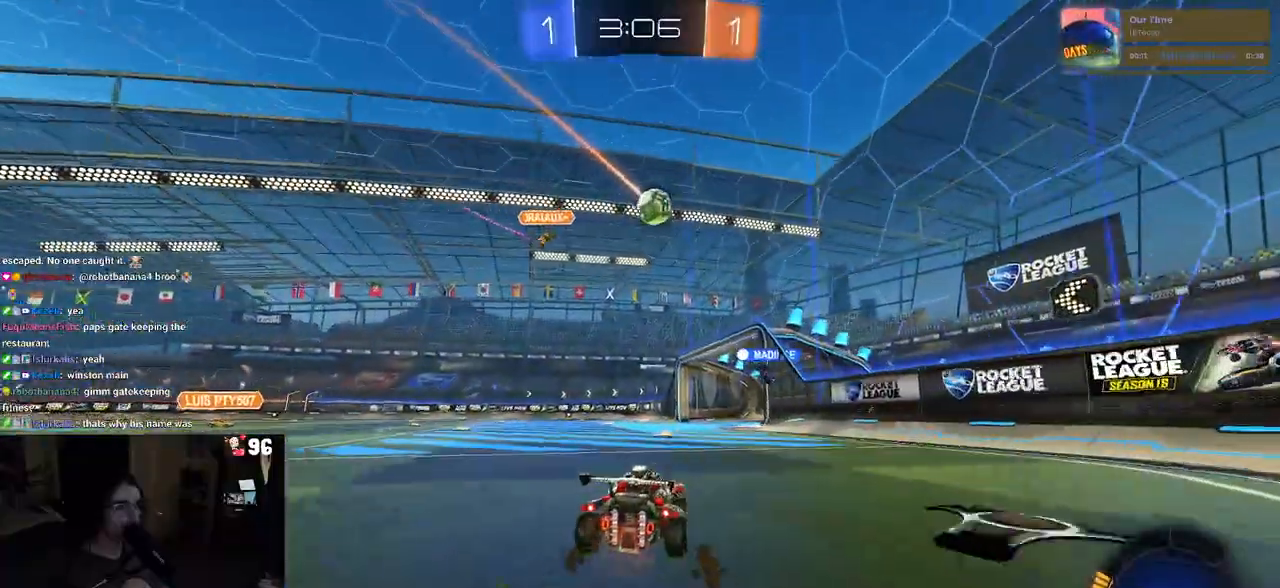
{"buttons": ["R2"], "left_stick": "center", "right_stick": "center", "events": []}
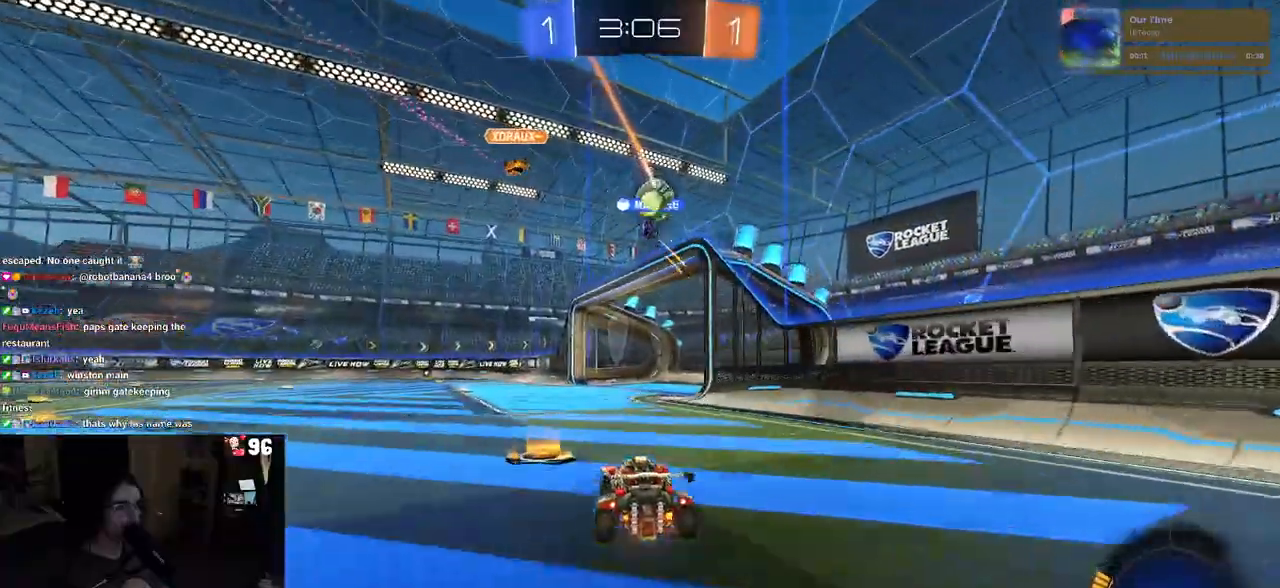
{"buttons": ["L2"], "left_stick": "left", "right_stick": "center", "events": [[350, "left_stick", "left"], [433, "R2", "up"], [467, "L2", "down"]]}
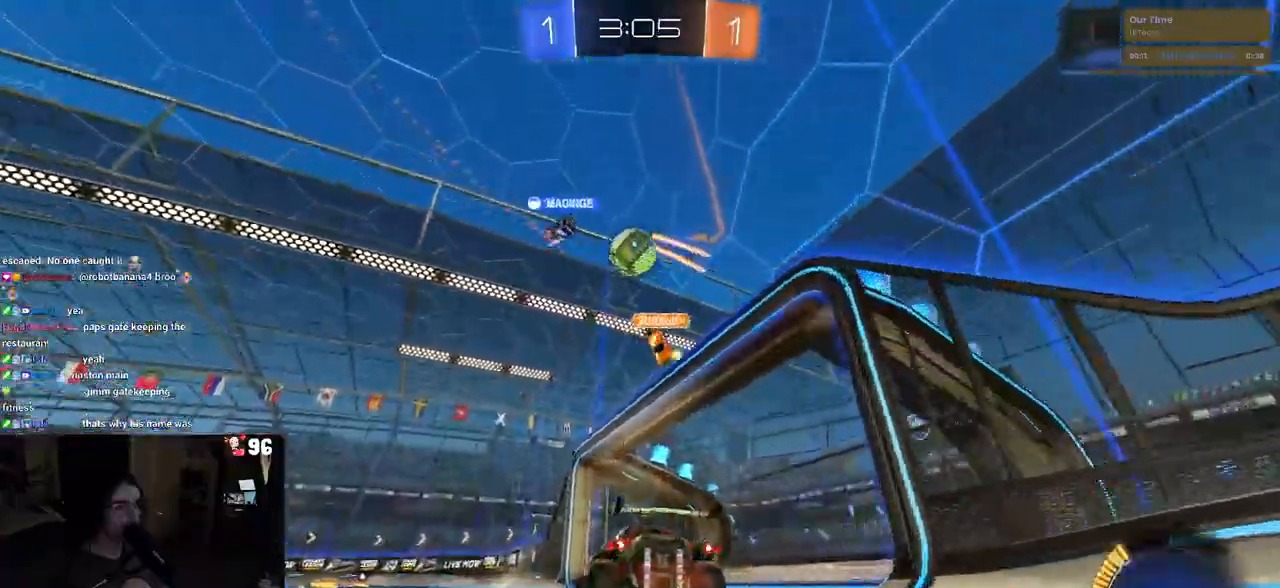
{"buttons": [], "left_stick": "down-right", "right_stick": "center", "events": [[117, "R2", "down"], [200, "L2", "up"], [300, "left_stick", "center"], [333, "R2", "up"], [383, "left_stick", "down-right"]]}
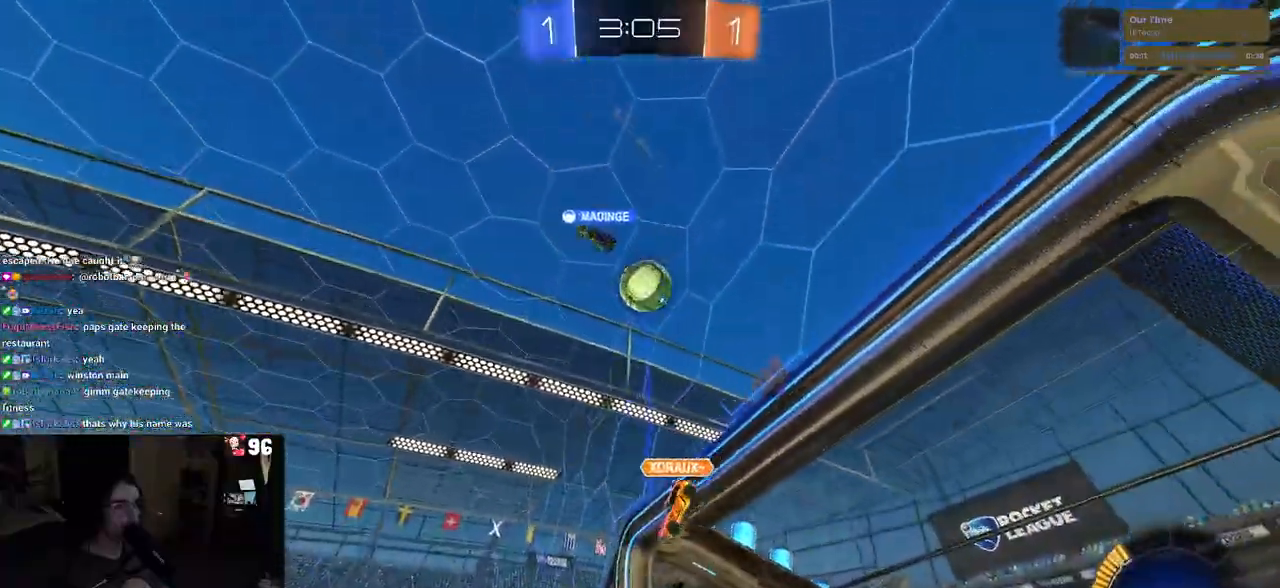
{"buttons": ["L2", "R2"], "left_stick": "down-right", "right_stick": "center", "events": [[67, "R2", "down"], [333, "R2", "up"], [383, "L2", "down"], [500, "R2", "down"]]}
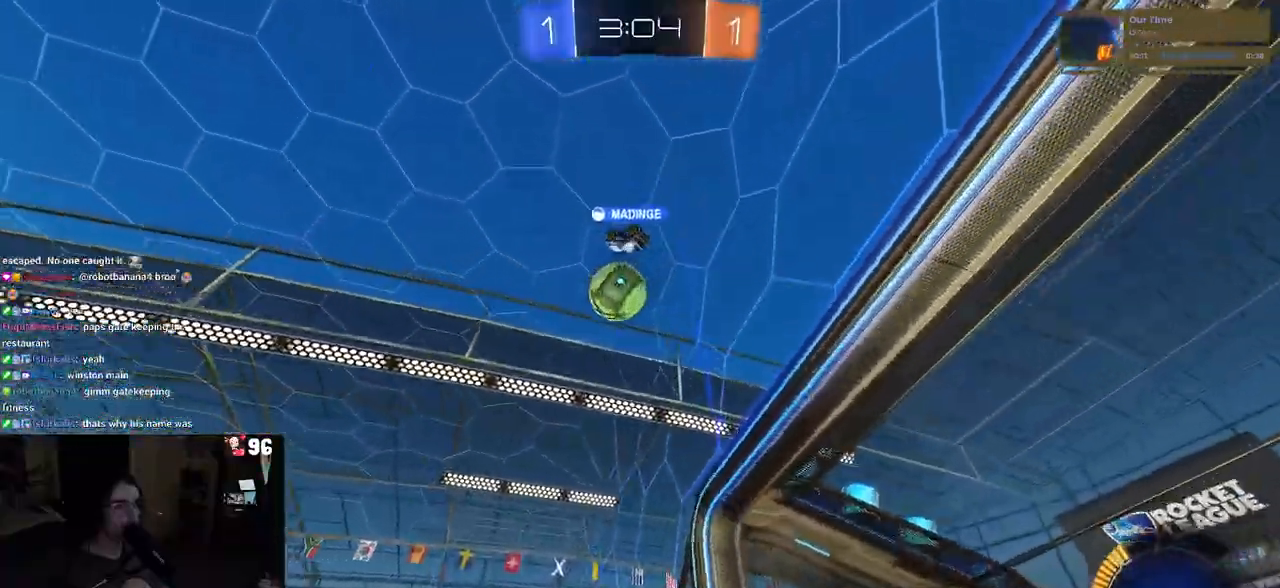
{"buttons": ["SQUARE", "R2"], "left_stick": "left", "right_stick": "center", "events": [[33, "left_stick", "center"], [50, "L2", "up"], [200, "left_stick", "down-right"], [383, "left_stick", "center"], [417, "SQUARE", "down"], [433, "left_stick", "left"]]}
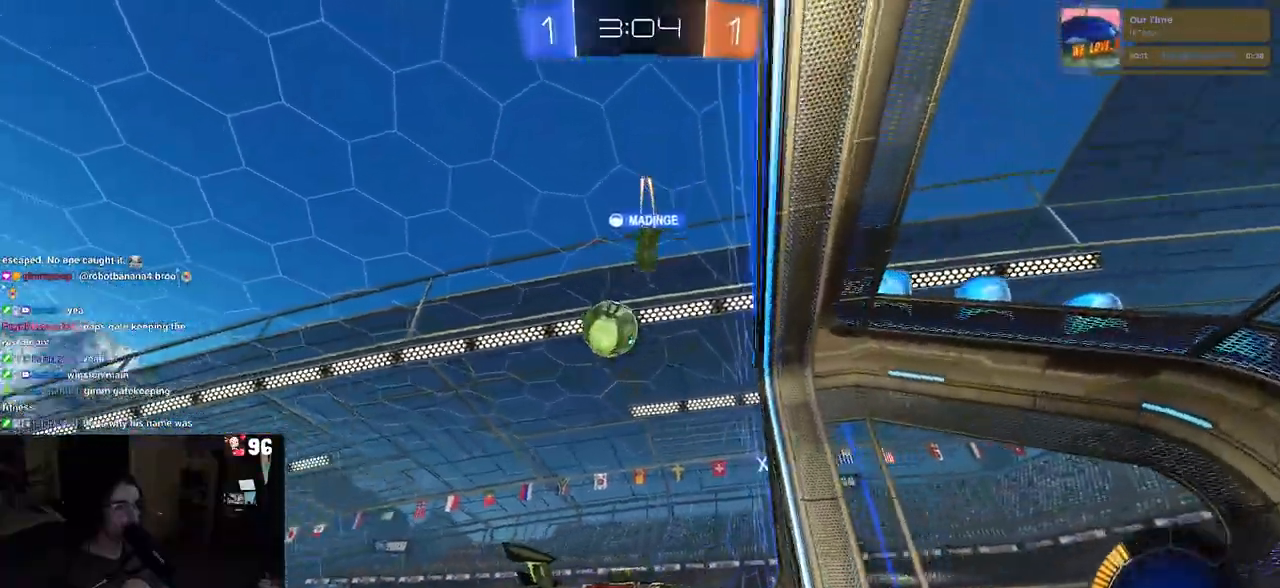
{"buttons": ["R2"], "left_stick": "left", "right_stick": "center", "events": [[150, "SQUARE", "up"]]}
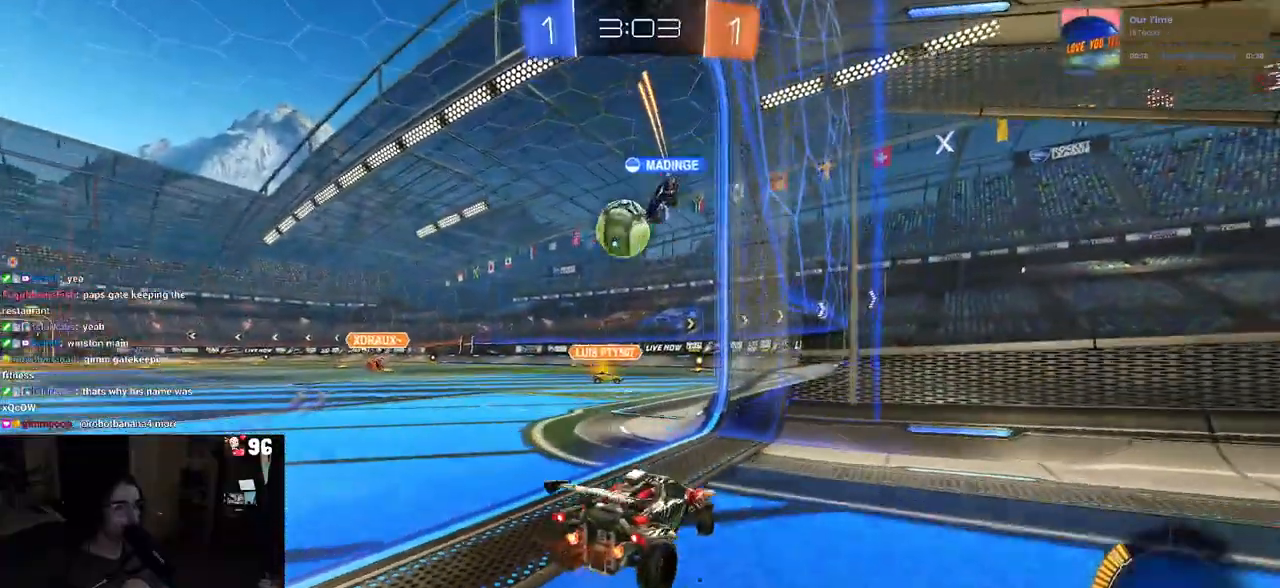
{"buttons": ["R2"], "left_stick": "center", "right_stick": "center", "events": [[33, "R2", "up"], [183, "R2", "down"], [500, "left_stick", "center"]]}
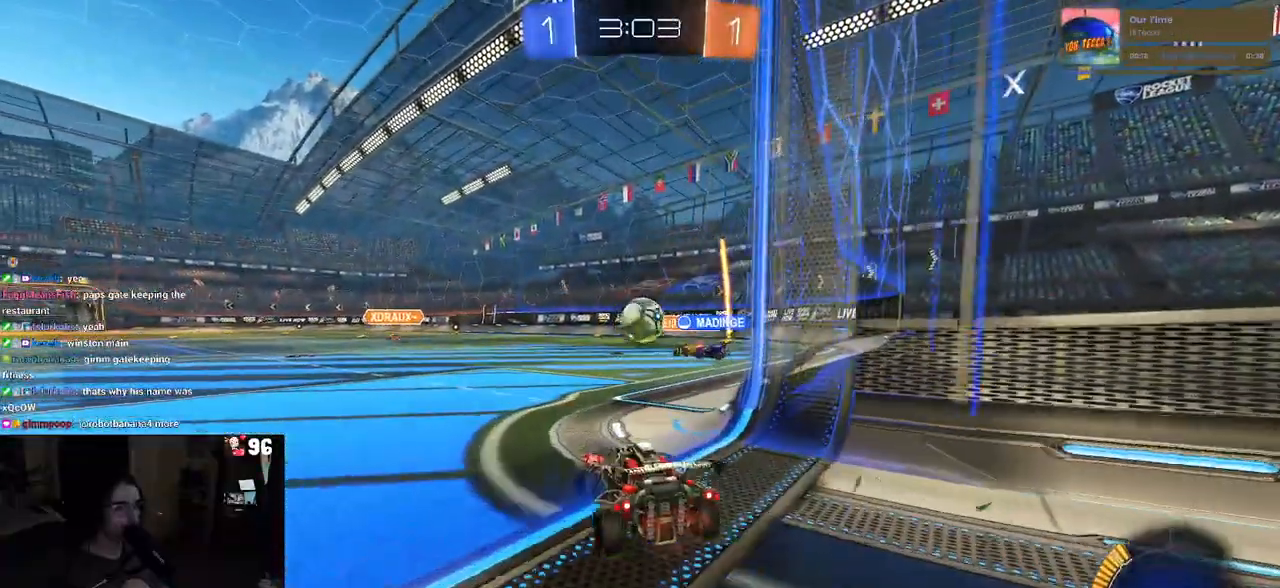
{"buttons": ["R2"], "left_stick": "center", "right_stick": "center", "events": [[83, "left_stick", "right"], [333, "left_stick", "center"]]}
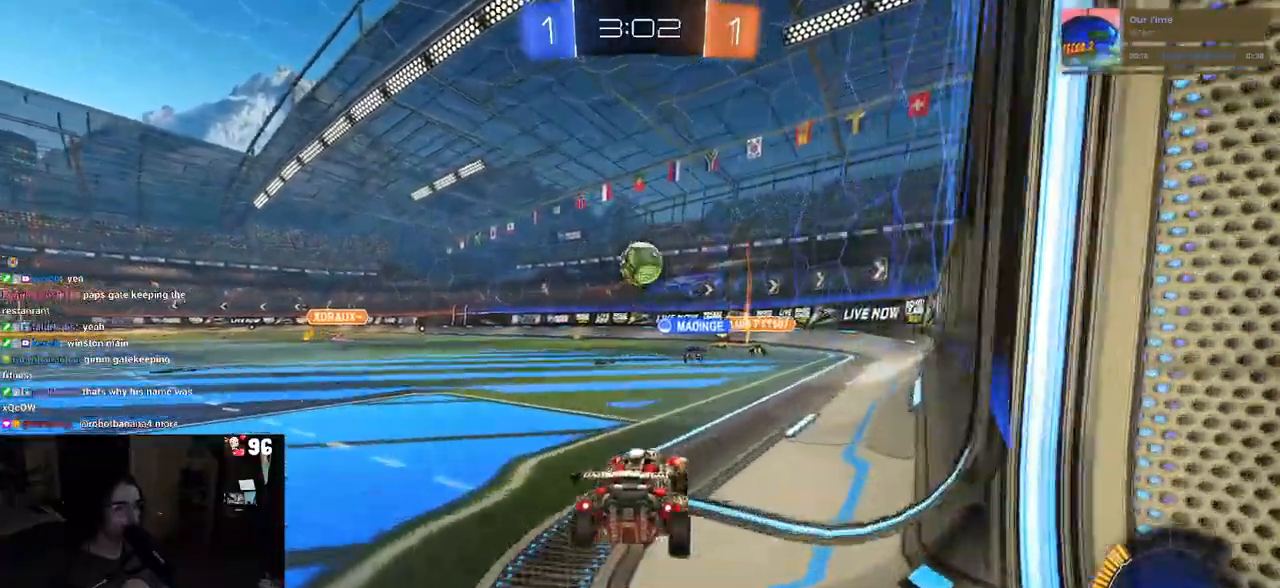
{"buttons": ["R2"], "left_stick": "center", "right_stick": "center", "events": [[217, "left_stick", "left"], [400, "left_stick", "center"]]}
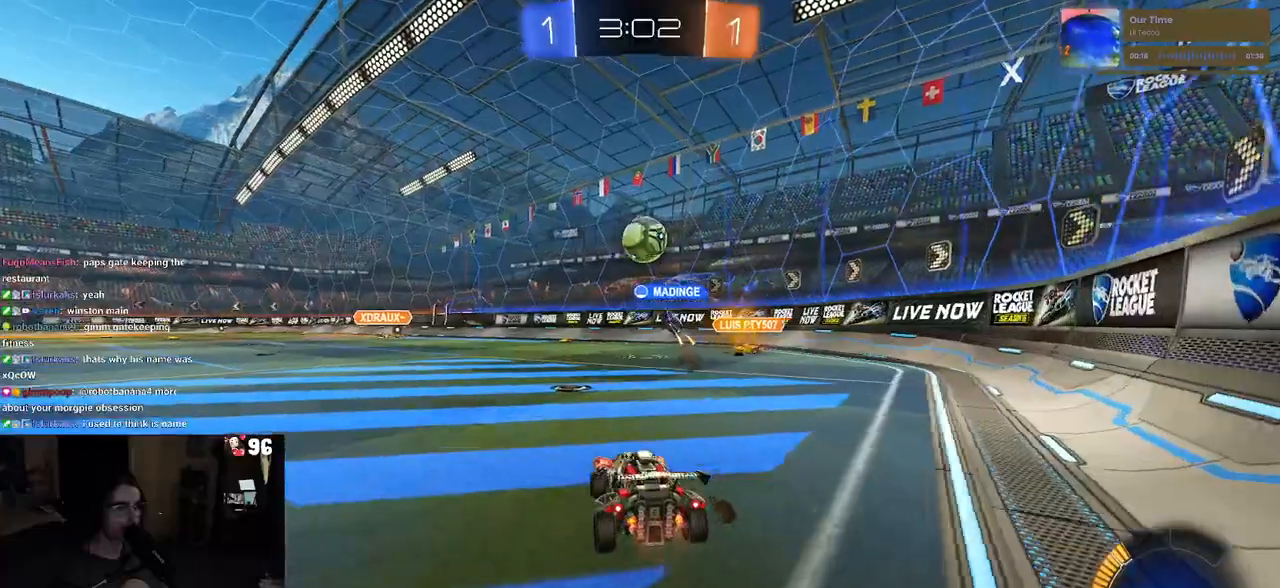
{"buttons": ["R2"], "left_stick": "right", "right_stick": "center", "events": [[300, "left_stick", "right"]]}
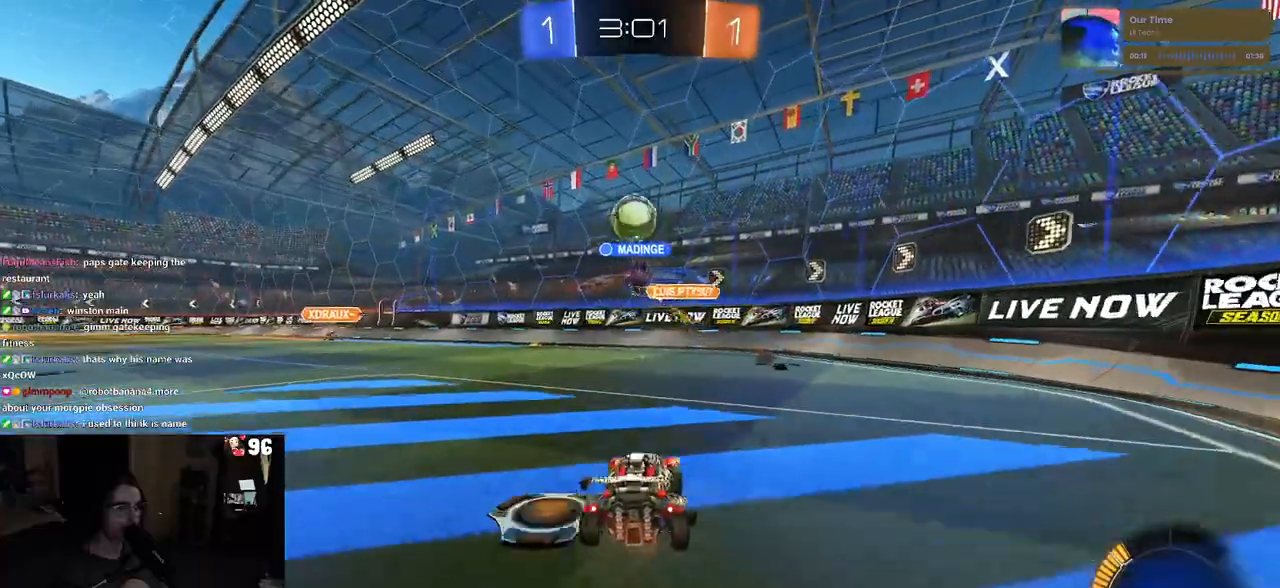
{"buttons": ["R2"], "left_stick": "left", "right_stick": "center", "events": [[17, "left_stick", "center"], [100, "left_stick", "left"]]}
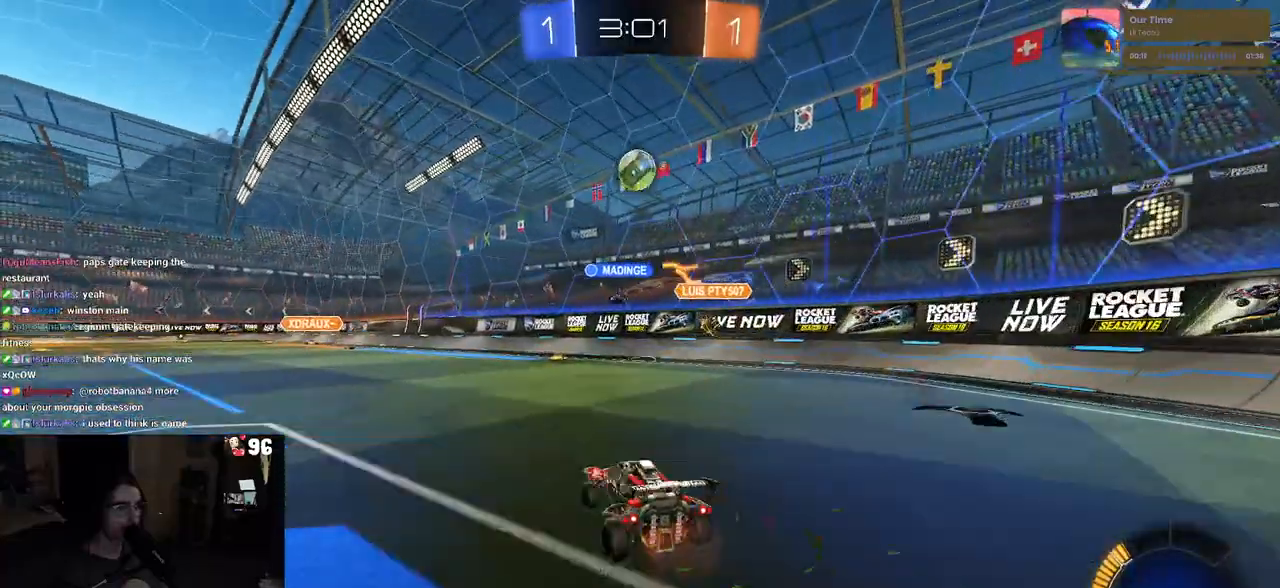
{"buttons": ["R2"], "left_stick": "left", "right_stick": "center", "events": [[33, "left_stick", "center"], [117, "left_stick", "right"], [250, "left_stick", "center"], [333, "left_stick", "left"]]}
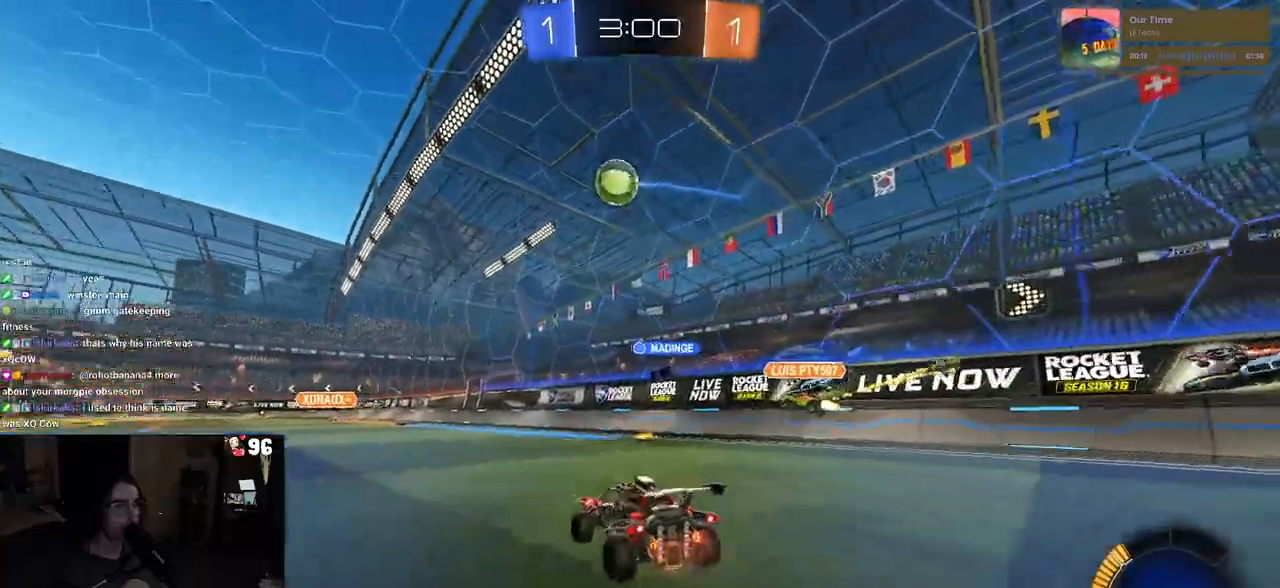
{"buttons": ["SQUARE", "R2"], "left_stick": "left", "right_stick": "center", "events": [[233, "left_stick", "center"], [450, "left_stick", "left"], [483, "SQUARE", "down"]]}
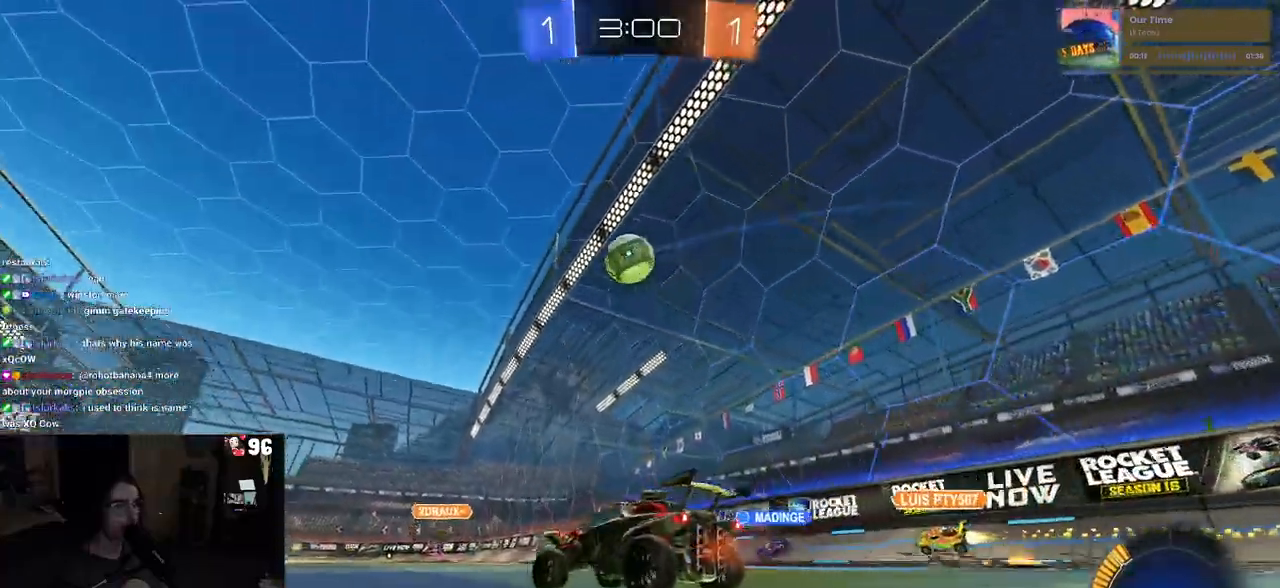
{"buttons": ["R1", "R2"], "left_stick": "left", "right_stick": "center", "events": [[133, "SQUARE", "up"], [267, "R1", "down"]]}
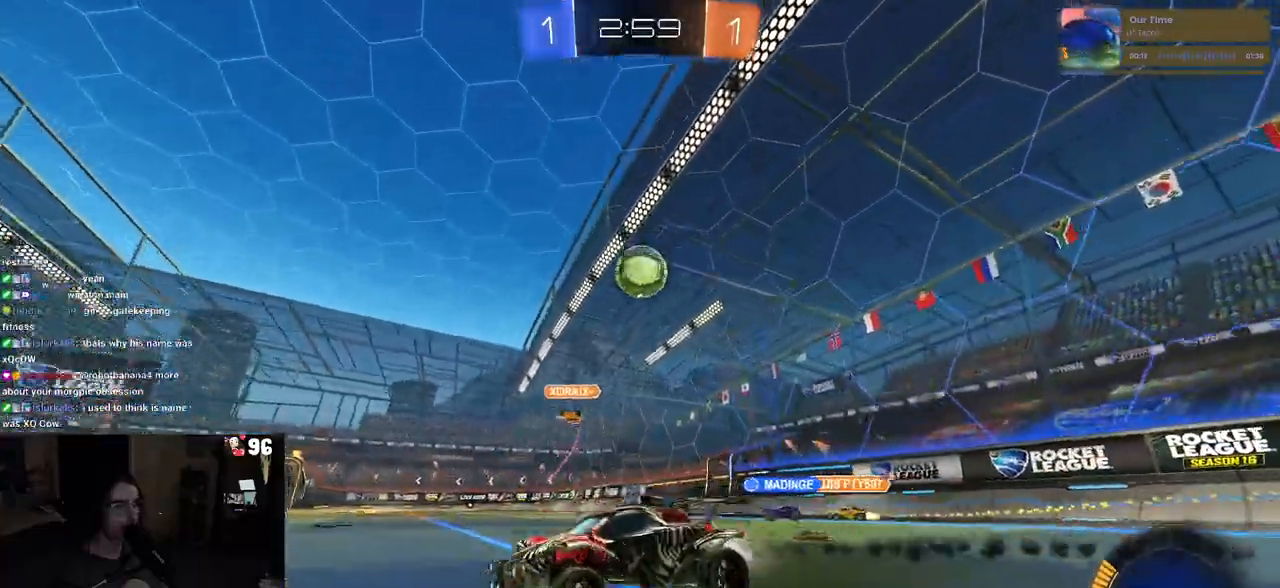
{"buttons": ["R2"], "left_stick": "left", "right_stick": "center", "events": [[267, "left_stick", "center"], [500, "R1", "up"], [500, "left_stick", "left"]]}